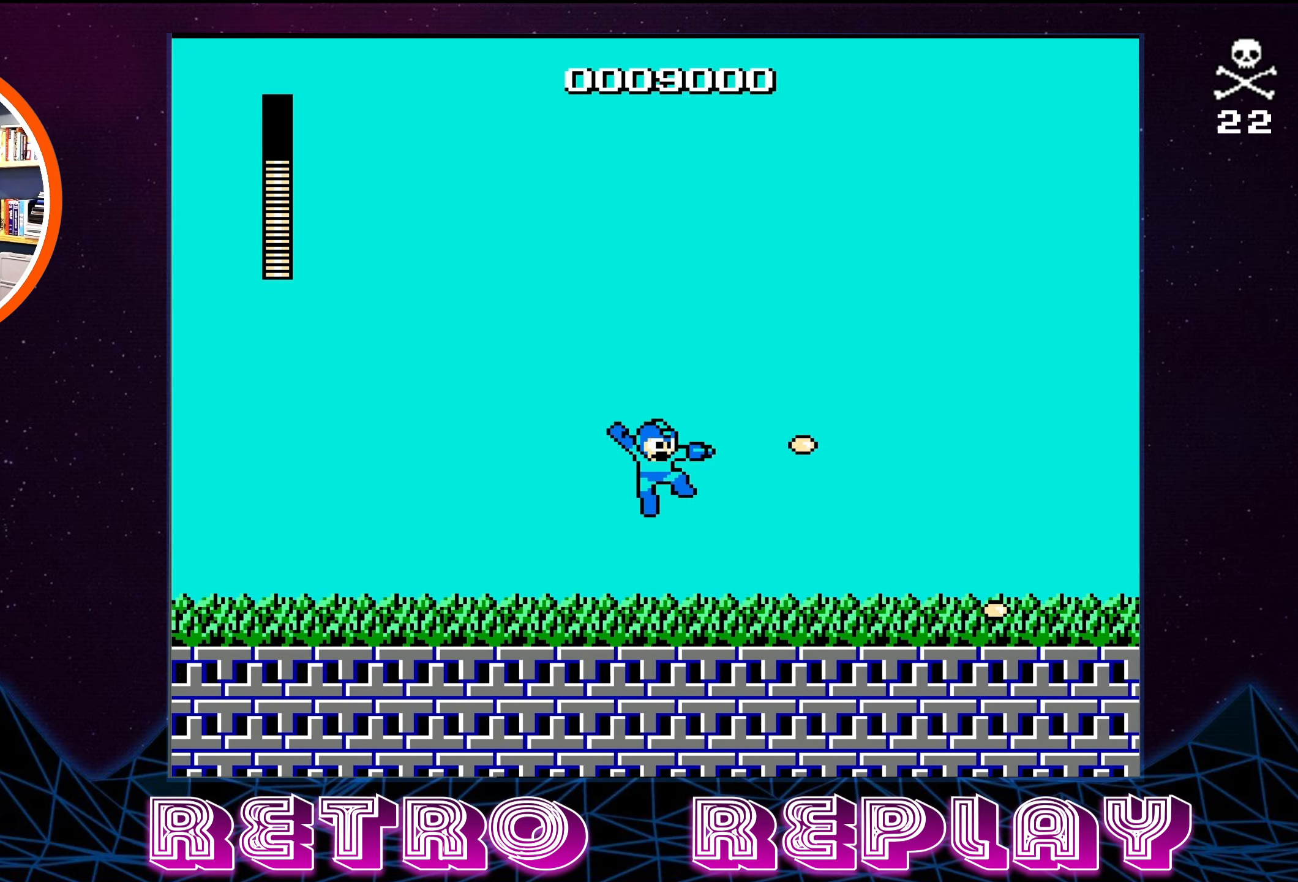
Gameplay with a controller (Nintendo layout); each line is a JSON object with the inputs held at the frame after it. "events" lists button and stick changes between this image and that frame as [ms after this image, input, new state], when the widget could be followed in between. Not read: L3 R3.
{"buttons": [], "events": [[50, "A", "up"], [50, "B", "up"], [100, "B", "down"], [117, "A", "down"], [217, "A", "up"], [217, "B", "up"], [283, "B", "down"], [300, "A", "down"], [433, "A", "up"], [433, "B", "up"], [467, "DPAD_RIGHT", "up"]]}
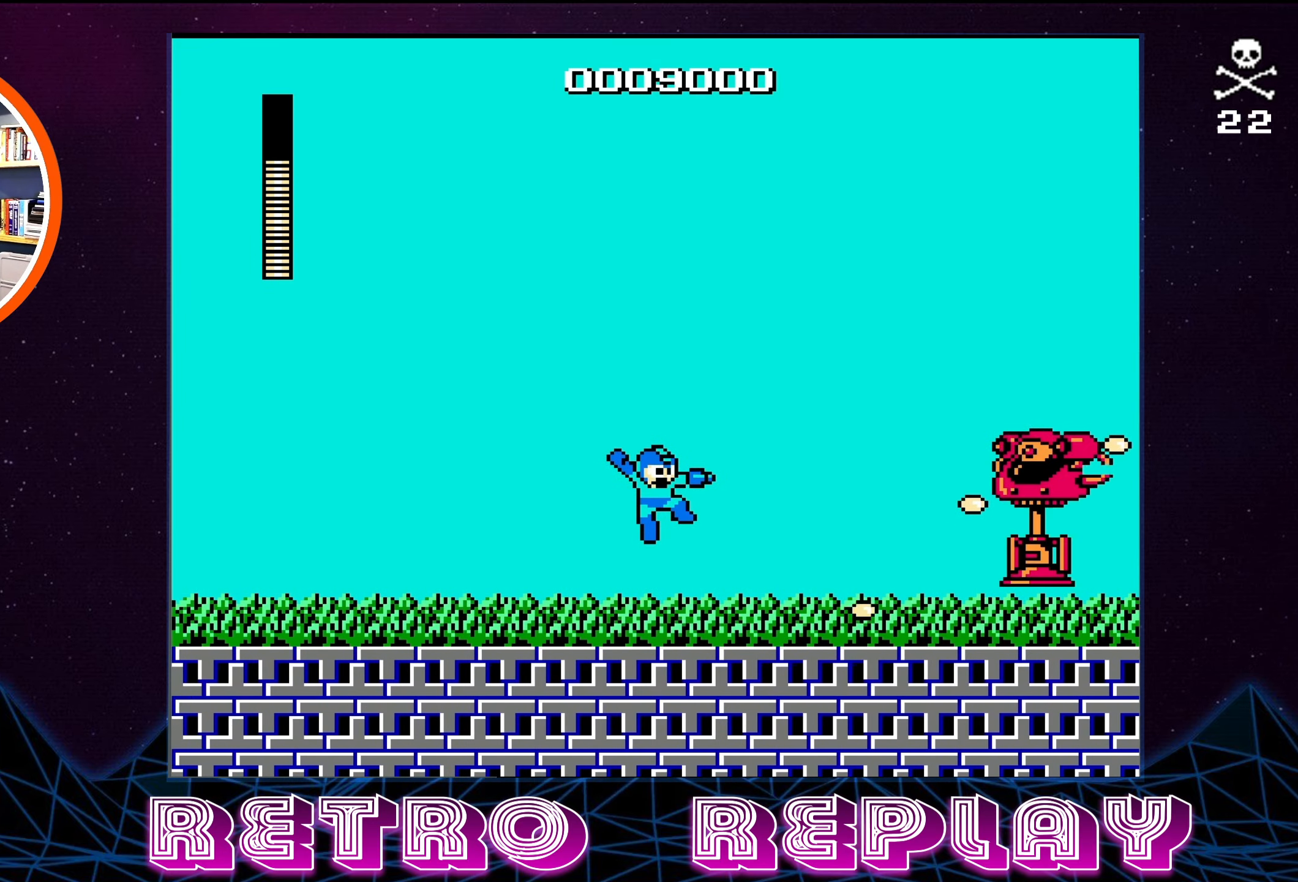
{"buttons": ["B"], "events": [[17, "A", "down"], [17, "B", "down"], [100, "A", "up"], [100, "B", "up"], [183, "B", "down"], [250, "B", "up"], [333, "B", "down"], [383, "B", "up"], [433, "B", "down"]]}
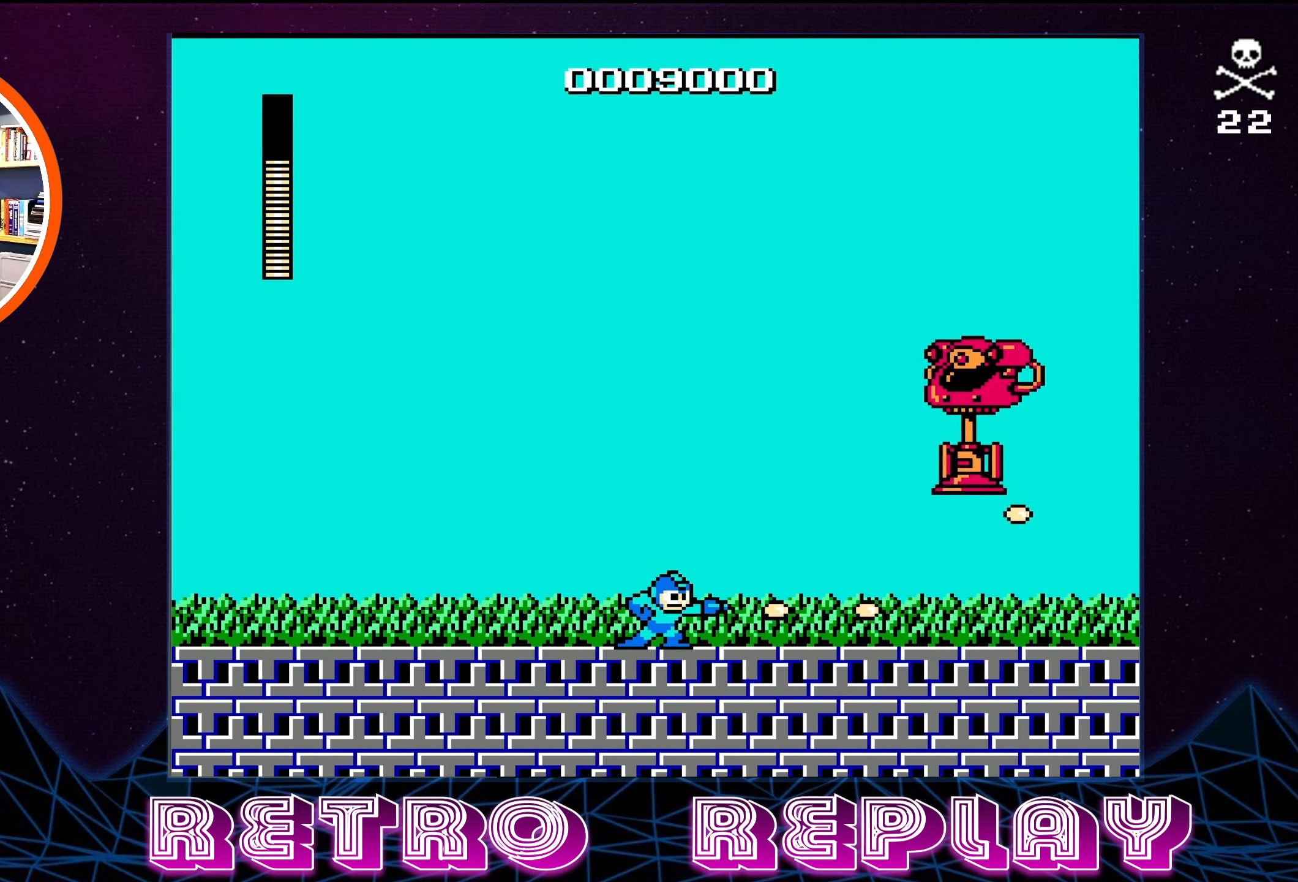
{"buttons": ["B"], "events": [[17, "B", "up"], [100, "B", "down"], [150, "B", "up"], [200, "B", "down"], [283, "B", "up"], [333, "B", "down"], [417, "B", "up"], [467, "B", "down"]]}
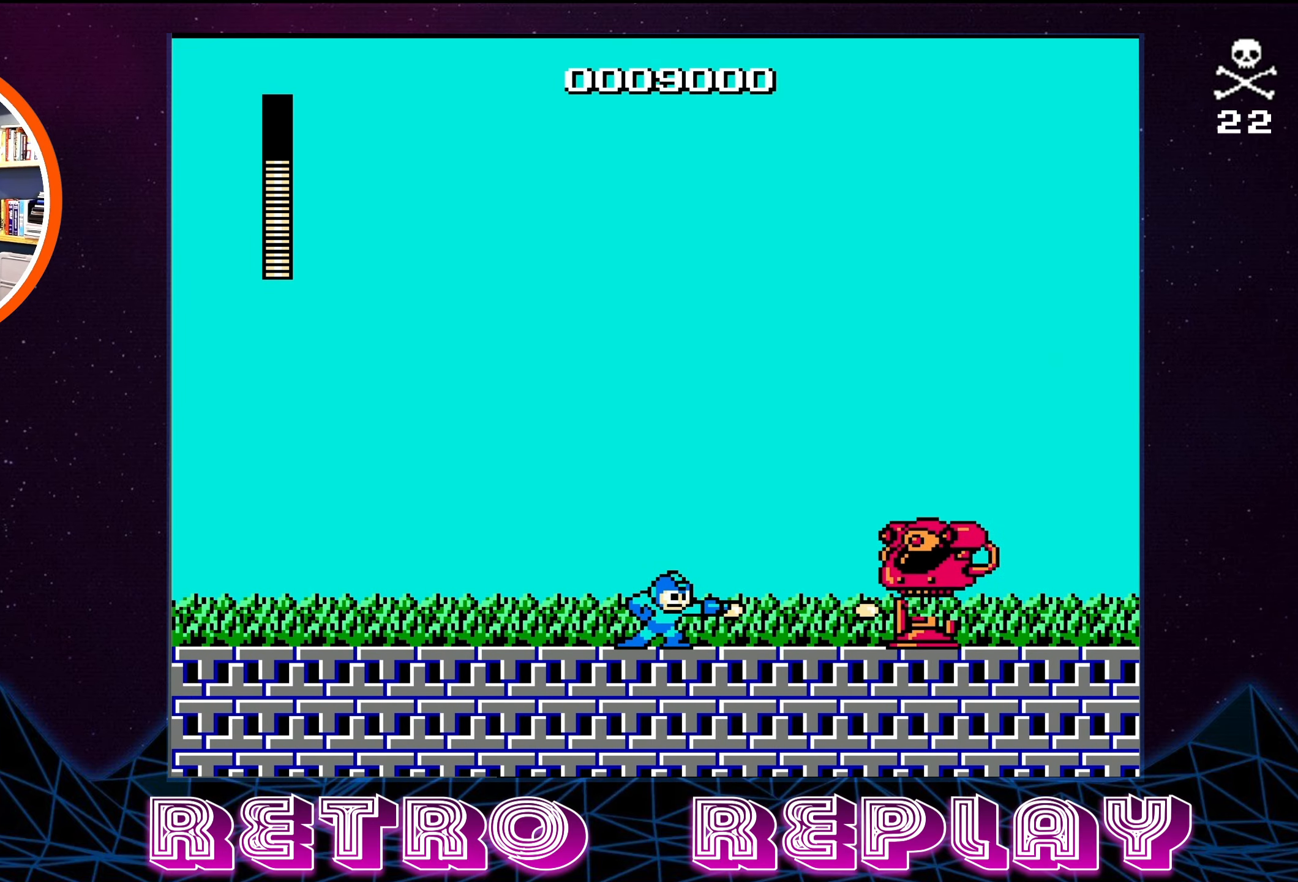
{"buttons": ["DPAD_LEFT"], "events": [[67, "B", "up"], [83, "B", "down"], [183, "B", "up"], [233, "B", "down"], [317, "B", "up"], [333, "DPAD_LEFT", "down"], [400, "B", "down"], [467, "B", "up"]]}
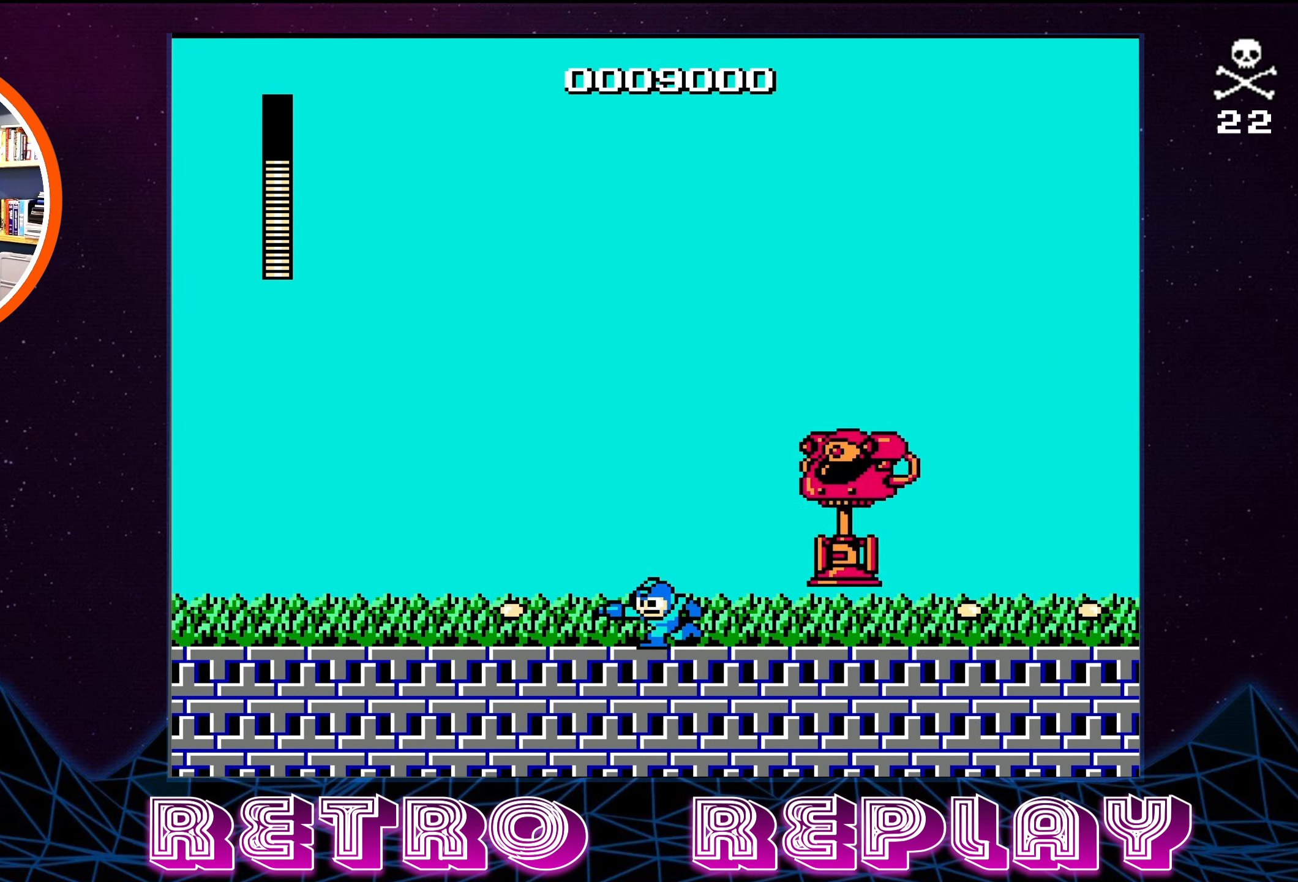
{"buttons": ["B", "DPAD_RIGHT"], "events": [[117, "DPAD_LEFT", "up"], [150, "B", "down"], [150, "DPAD_RIGHT", "down"], [217, "B", "up"], [300, "B", "down"], [367, "B", "up"], [400, "B", "down"]]}
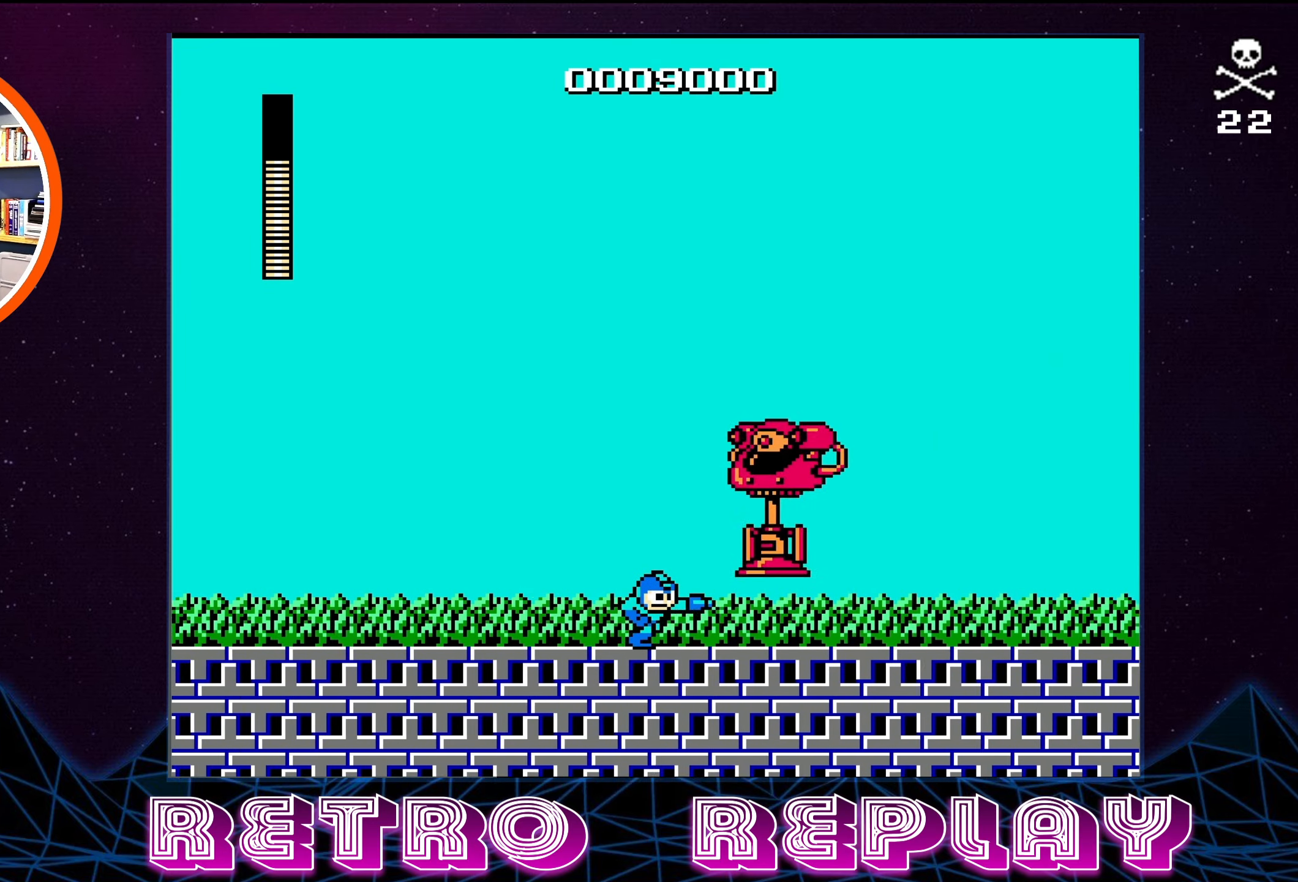
{"buttons": ["DPAD_RIGHT"], "events": [[17, "B", "up"], [67, "B", "down"], [133, "B", "up"], [200, "B", "down"], [300, "B", "up"], [350, "B", "down"], [433, "B", "up"]]}
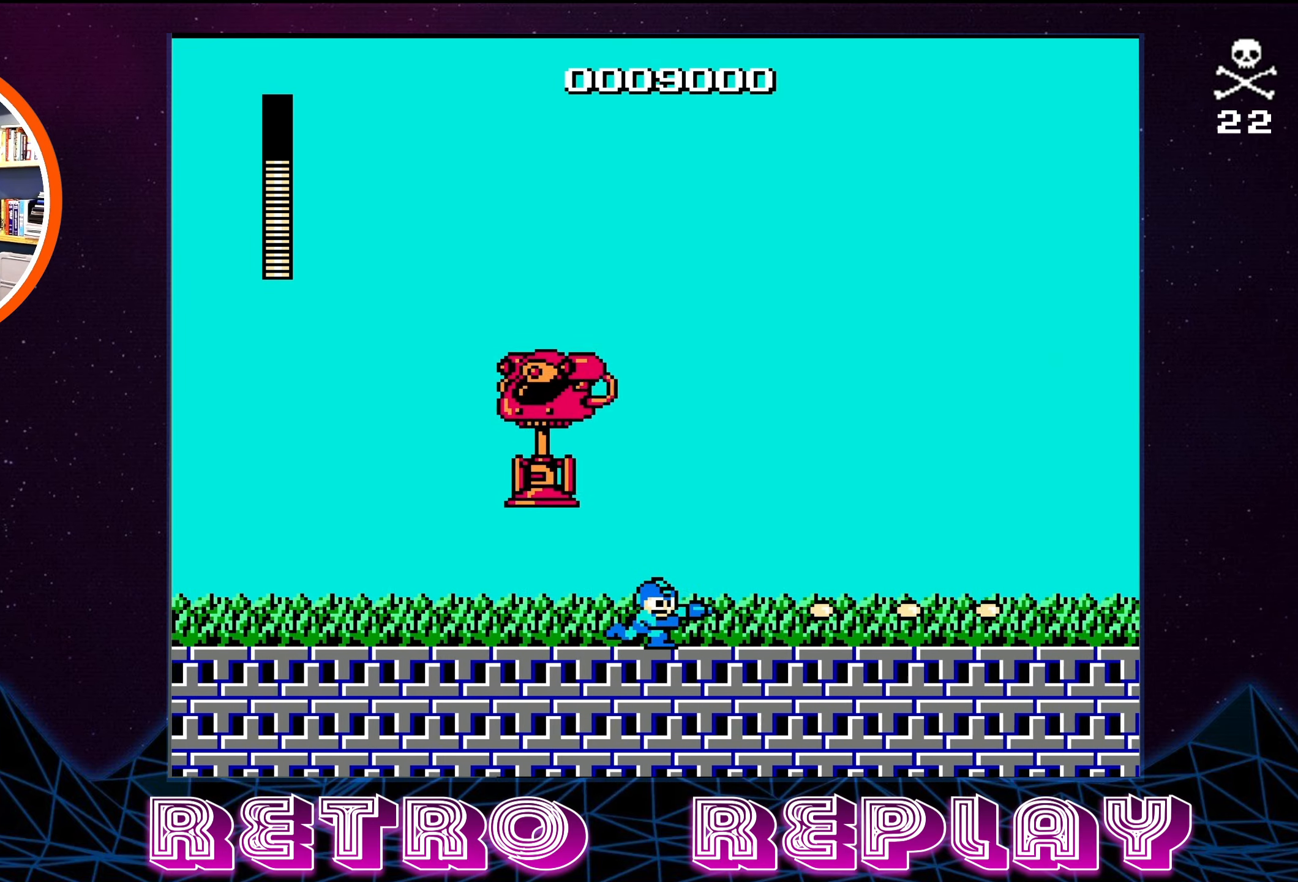
{"buttons": ["B"], "events": [[133, "DPAD_UP", "down"], [150, "DPAD_LEFT", "down"], [150, "DPAD_RIGHT", "up"], [167, "DPAD_UP", "up"], [183, "B", "down"], [200, "DPAD_LEFT", "up"], [250, "B", "up"], [333, "B", "down"], [384, "B", "up"], [434, "B", "down"]]}
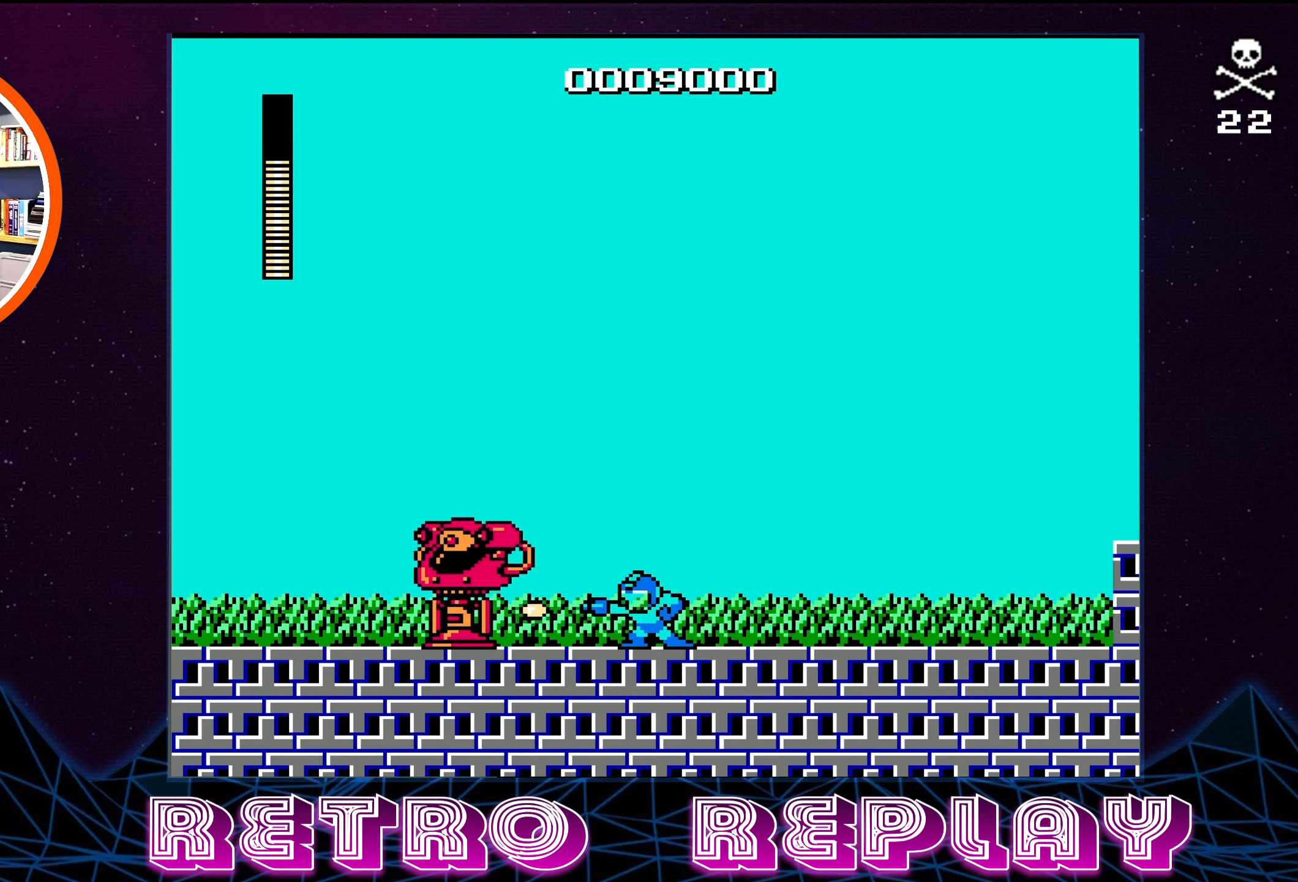
{"buttons": ["DPAD_RIGHT"], "events": [[50, "B", "up"], [67, "B", "down"], [150, "B", "up"], [184, "DPAD_DOWN", "down"], [184, "DPAD_RIGHT", "down"], [200, "DPAD_DOWN", "up"], [217, "B", "down"], [300, "B", "up"]]}
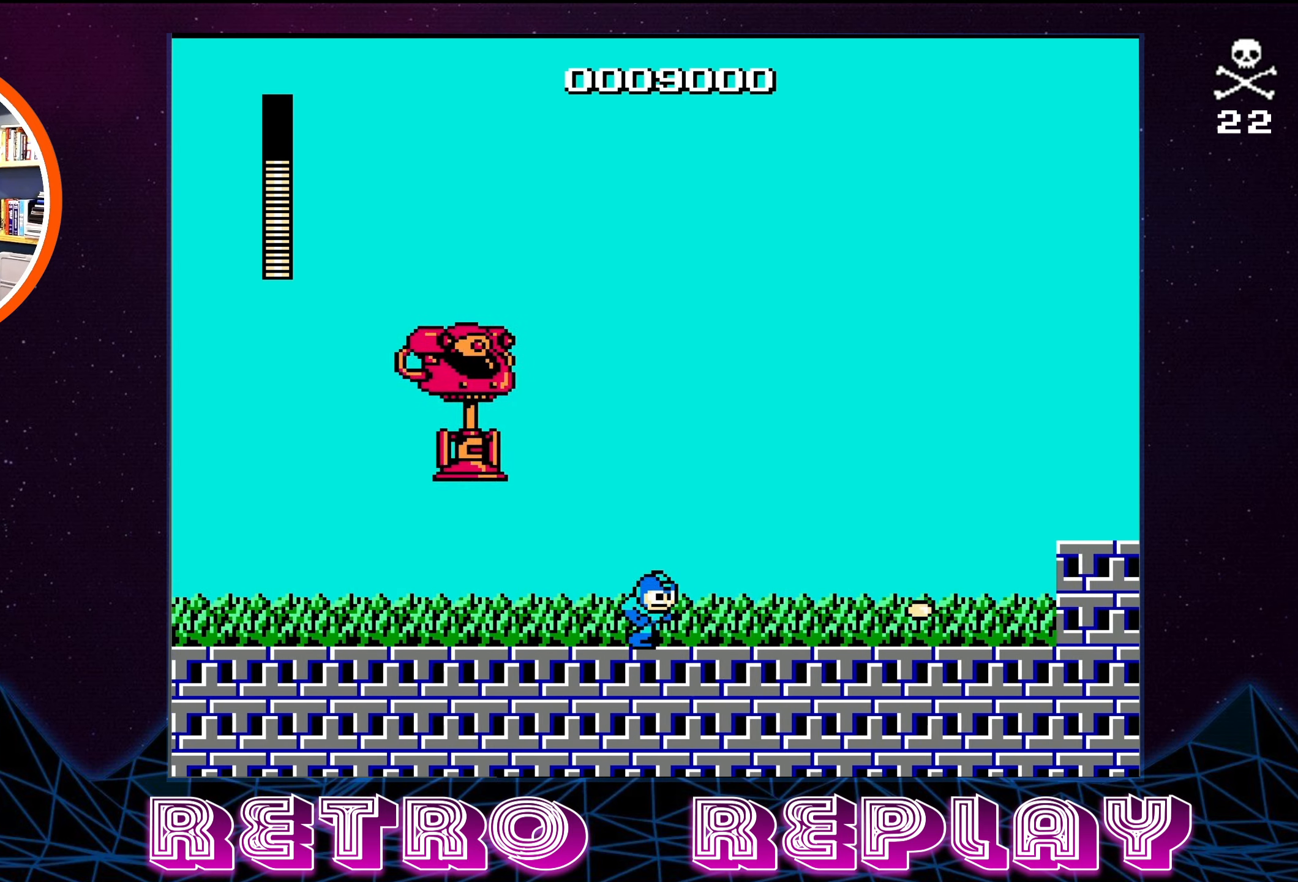
{"buttons": ["DPAD_RIGHT"], "events": []}
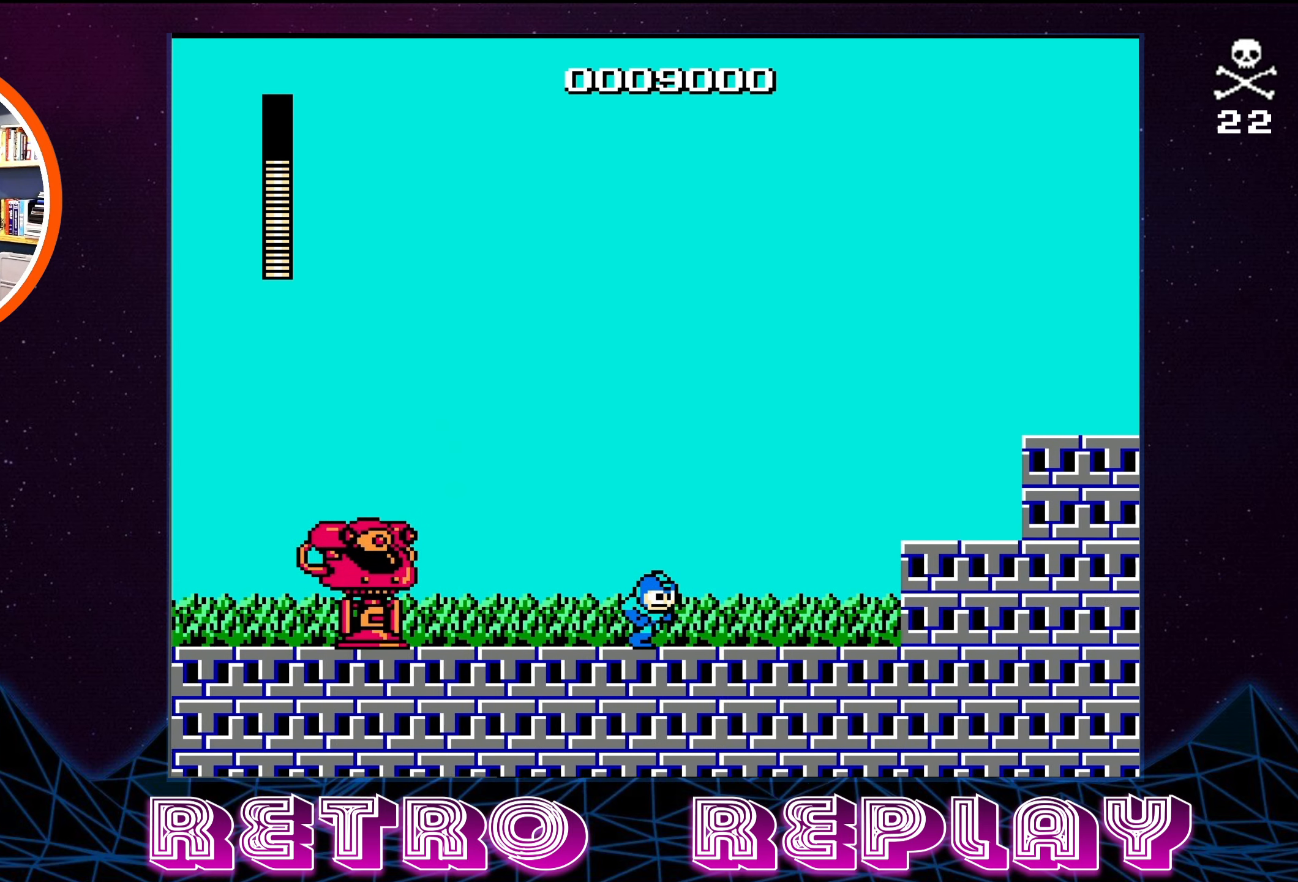
{"buttons": ["B"], "events": [[234, "DPAD_RIGHT", "up"], [250, "DPAD_LEFT", "down"], [300, "DPAD_LEFT", "up"], [450, "B", "down"]]}
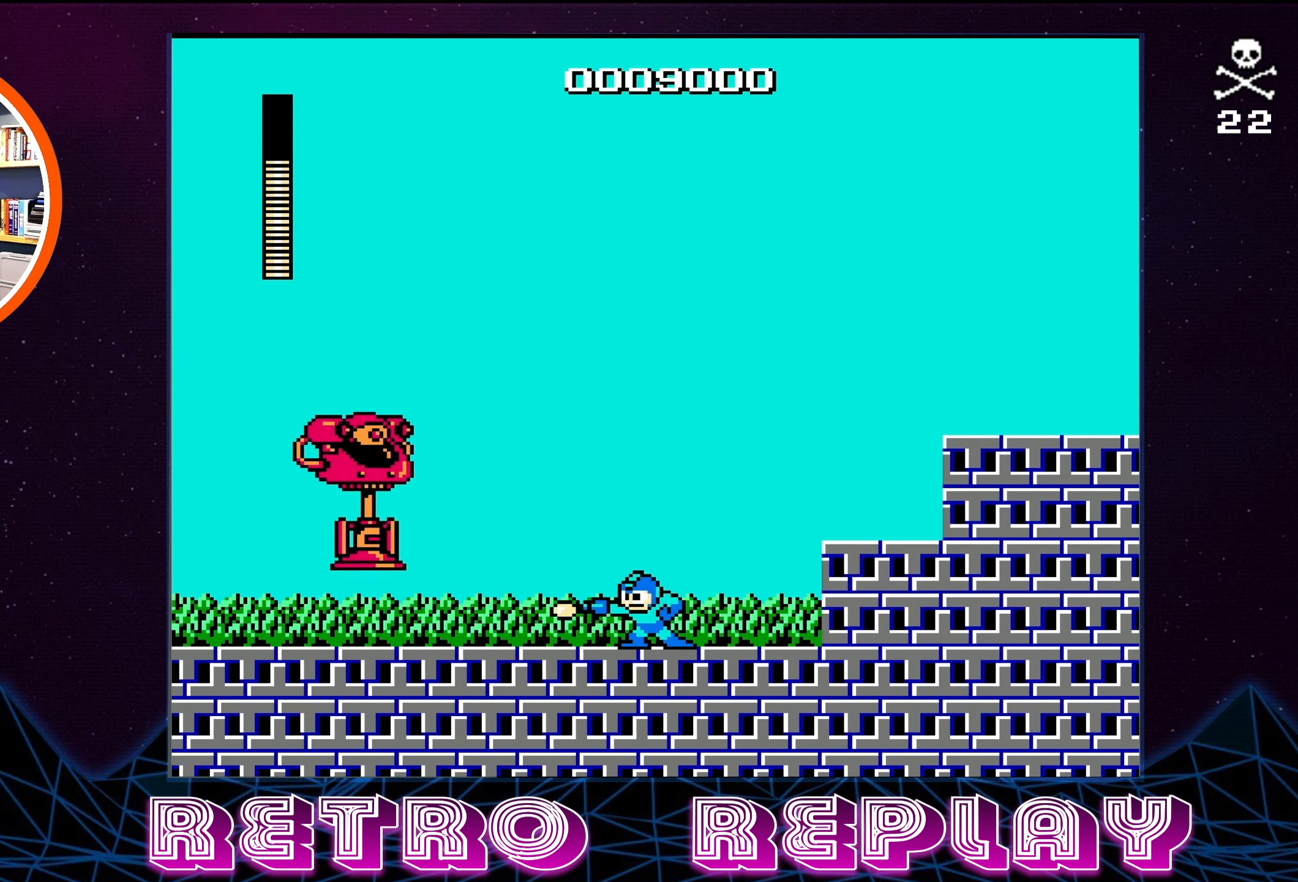
{"buttons": ["B"], "events": [[34, "B", "up"], [134, "B", "down"], [184, "B", "up"], [234, "B", "down"], [300, "B", "up"], [367, "B", "down"], [450, "B", "up"], [500, "B", "down"]]}
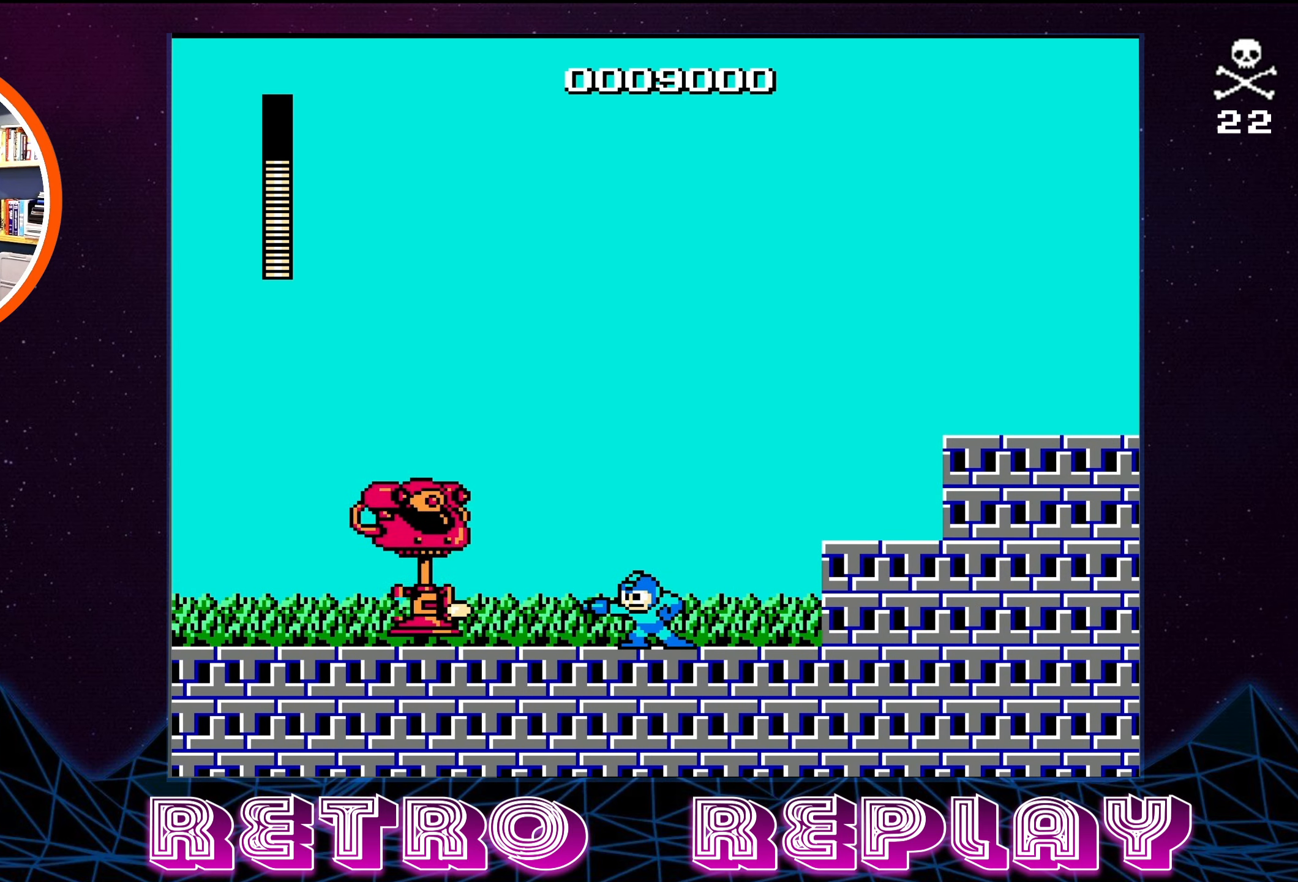
{"buttons": ["DPAD_RIGHT"], "events": [[67, "B", "up"], [100, "B", "down"], [217, "B", "up"], [217, "DPAD_RIGHT", "down"]]}
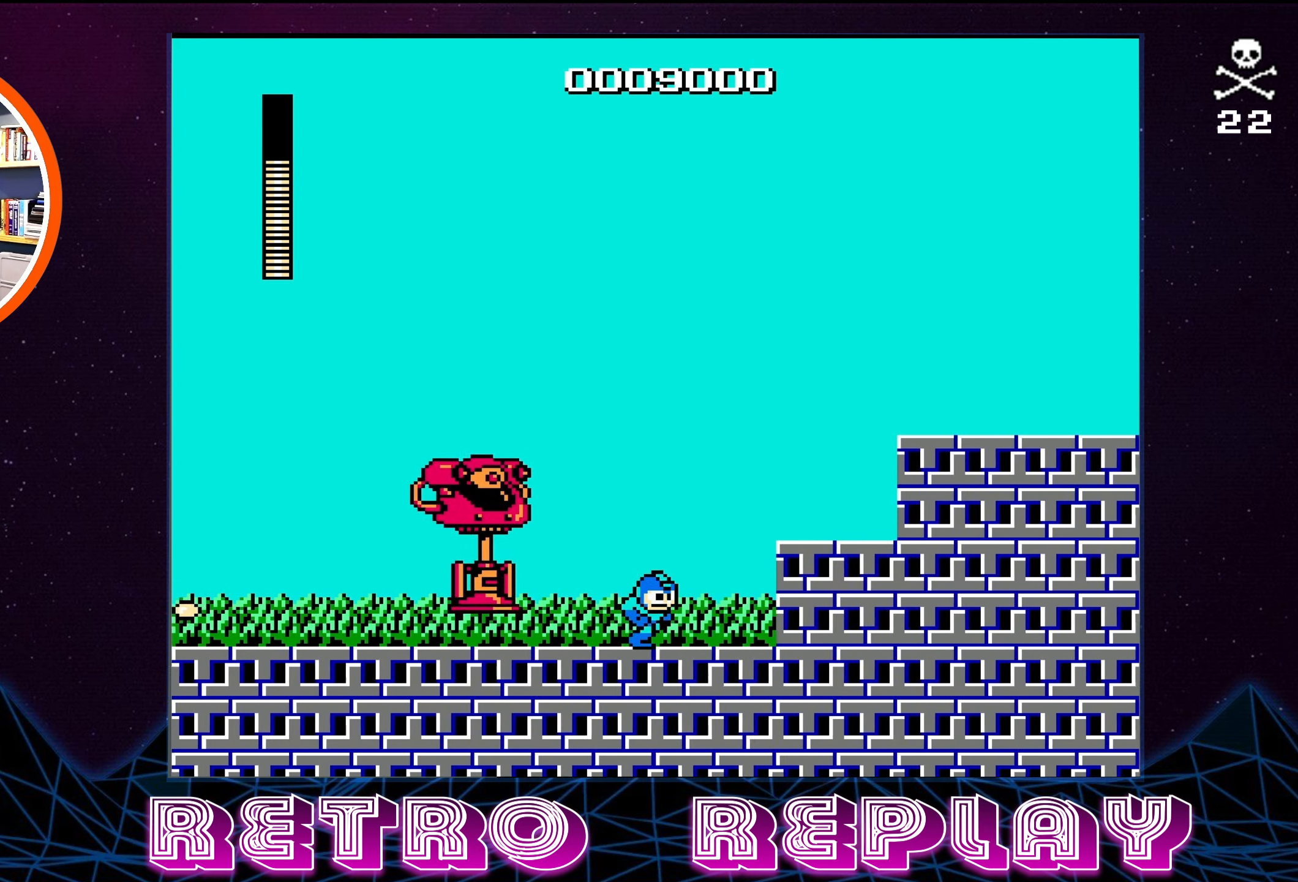
{"buttons": ["DPAD_RIGHT"], "events": [[117, "A", "down"], [350, "A", "up"]]}
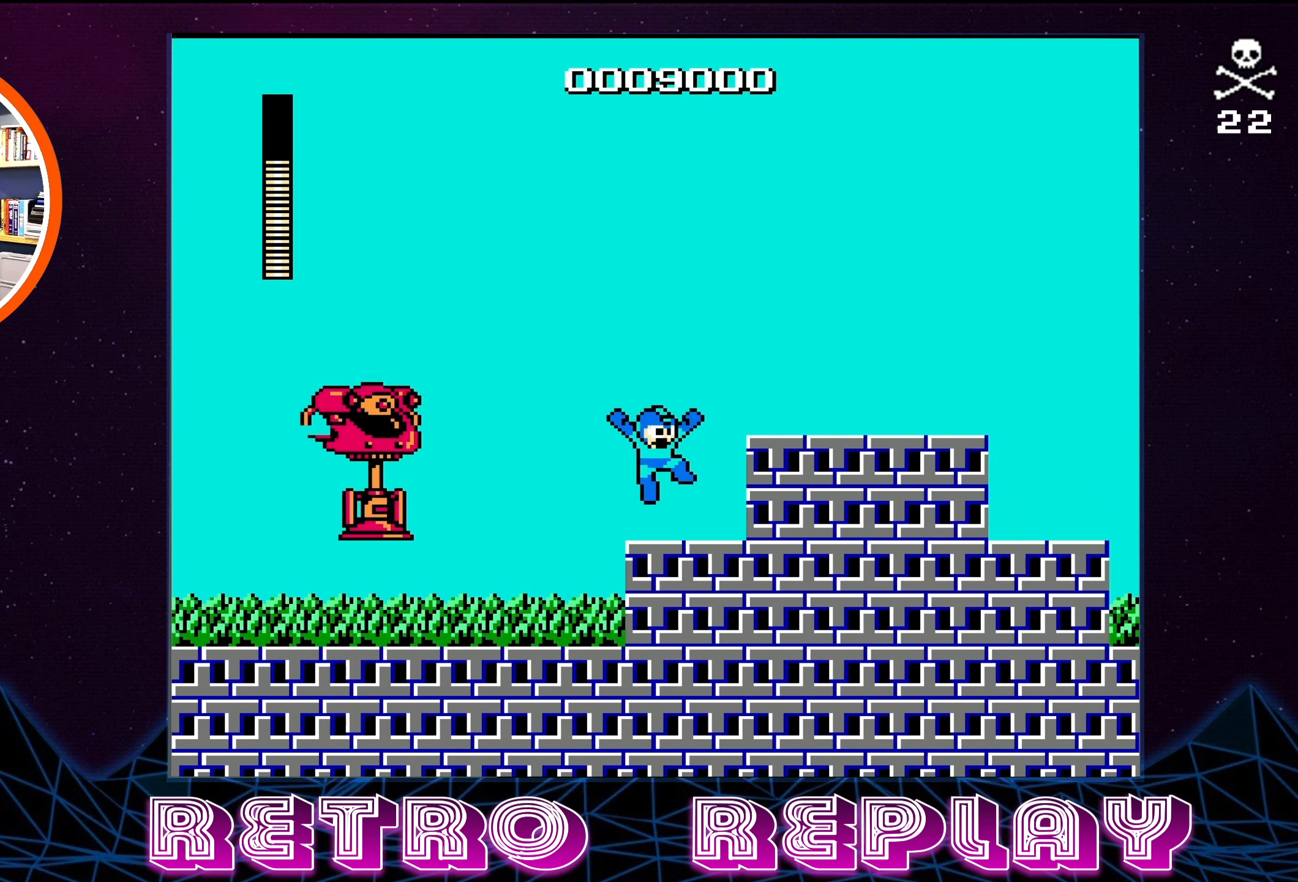
{"buttons": [], "events": [[34, "DPAD_RIGHT", "up"], [50, "DPAD_LEFT", "down"], [100, "B", "down"], [100, "DPAD_LEFT", "up"], [184, "B", "up"], [250, "B", "down"], [334, "B", "up"], [384, "B", "down"], [434, "B", "up"]]}
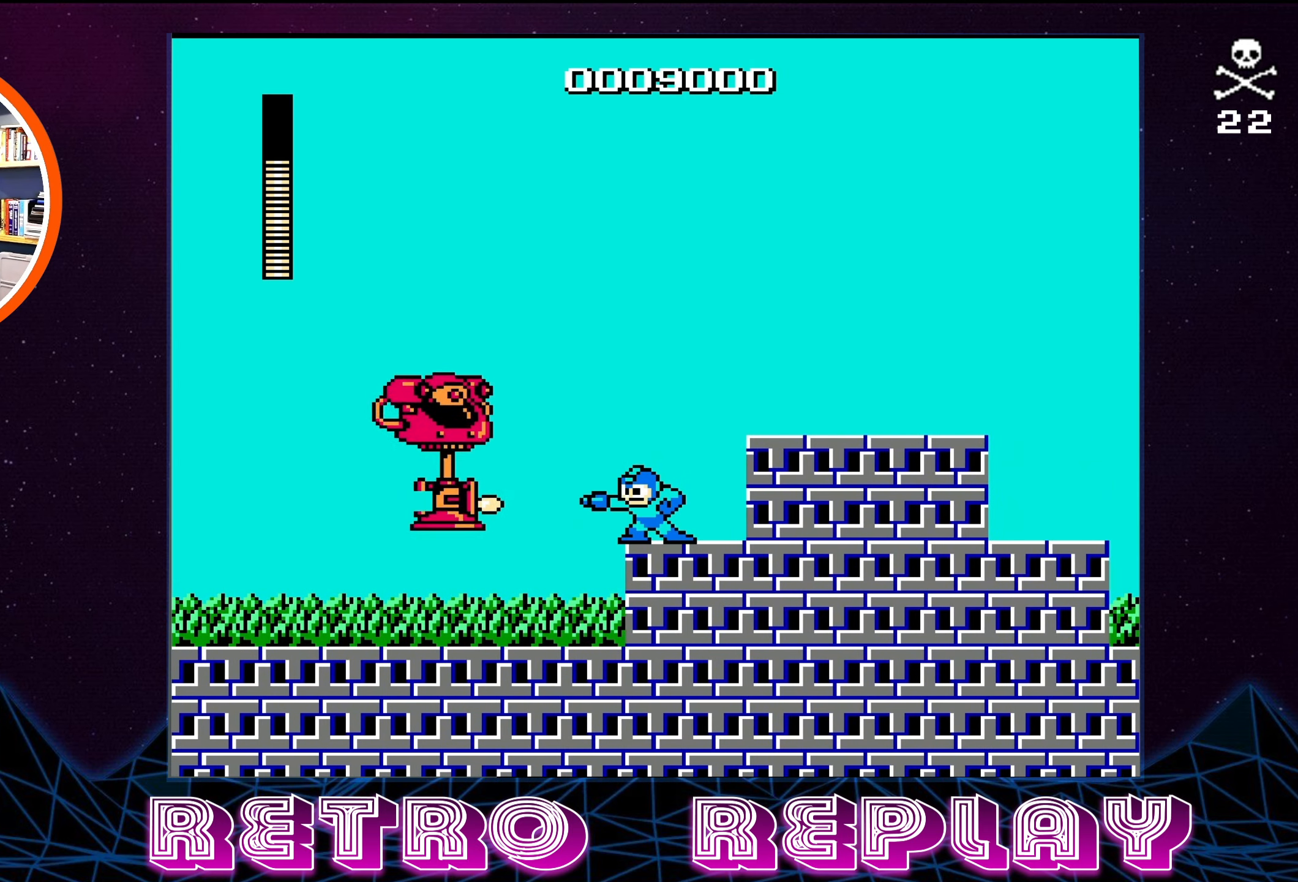
{"buttons": [], "events": [[17, "B", "down"], [100, "B", "up"], [134, "B", "down"], [200, "B", "up"], [267, "B", "down"], [350, "B", "up"], [400, "B", "down"], [467, "B", "up"]]}
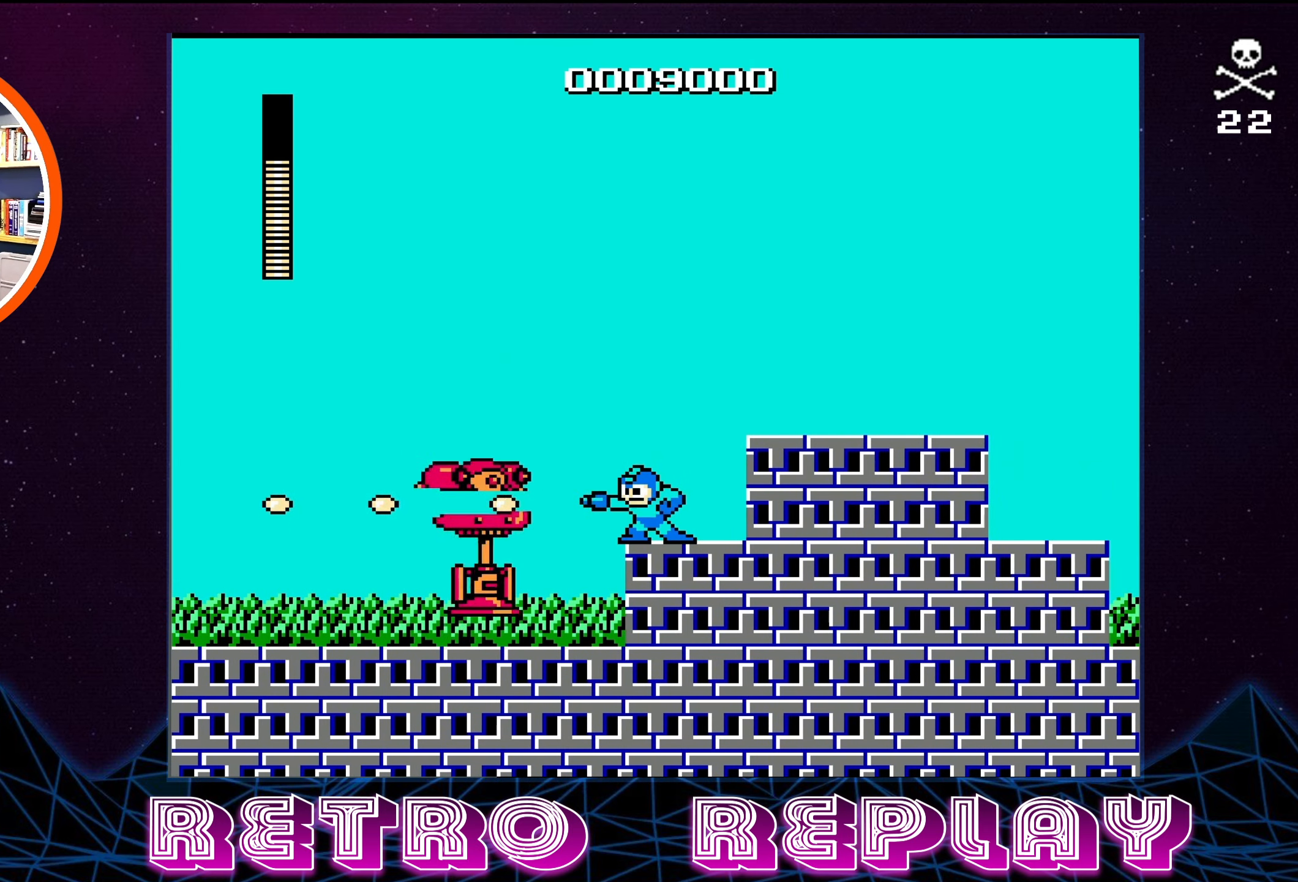
{"buttons": [], "events": [[17, "B", "down"], [100, "B", "up"], [134, "B", "down"], [217, "B", "up"], [250, "DPAD_RIGHT", "down"], [267, "B", "down"], [367, "B", "up"], [484, "DPAD_RIGHT", "up"]]}
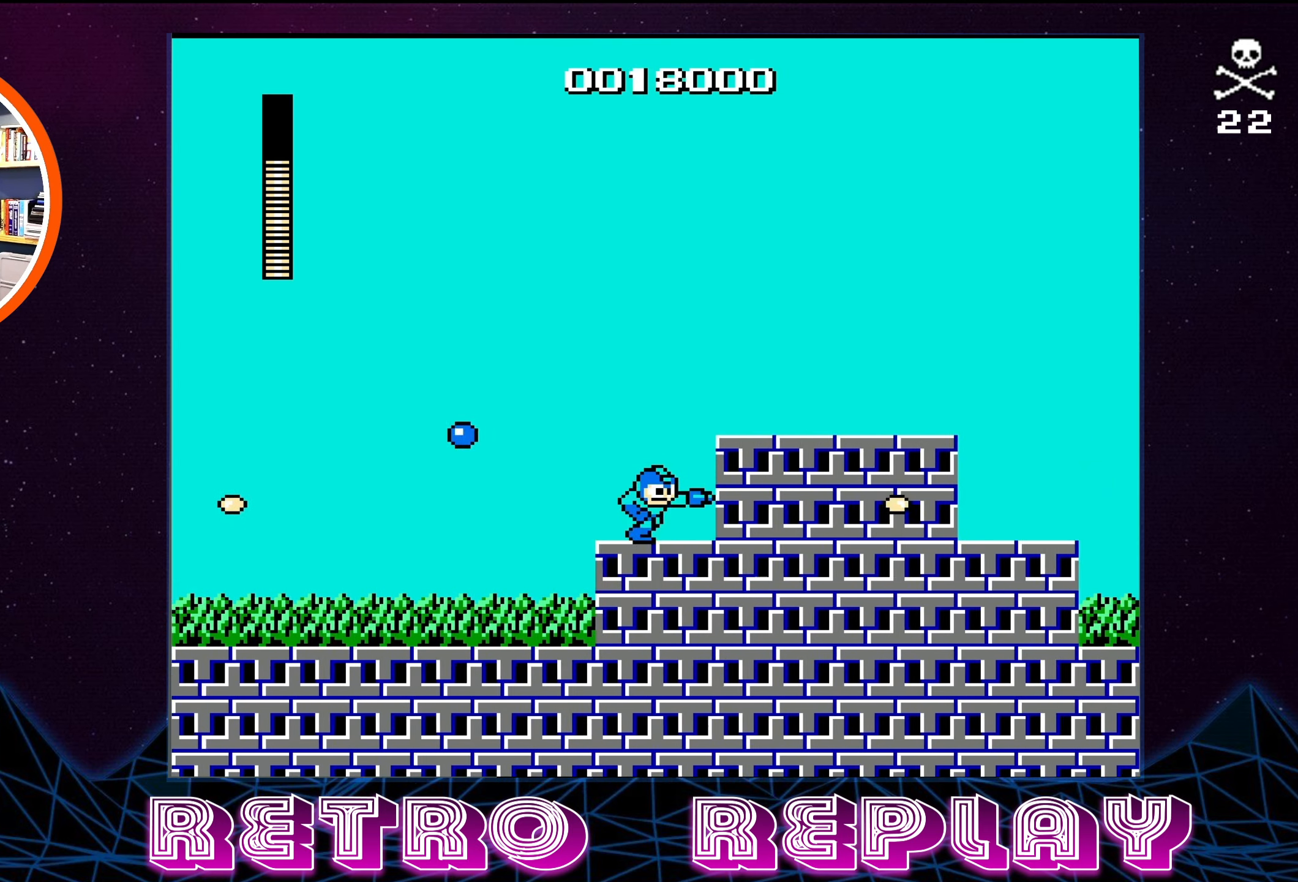
{"buttons": ["DPAD_RIGHT"], "events": [[167, "DPAD_RIGHT", "down"], [217, "A", "down"], [466, "A", "up"]]}
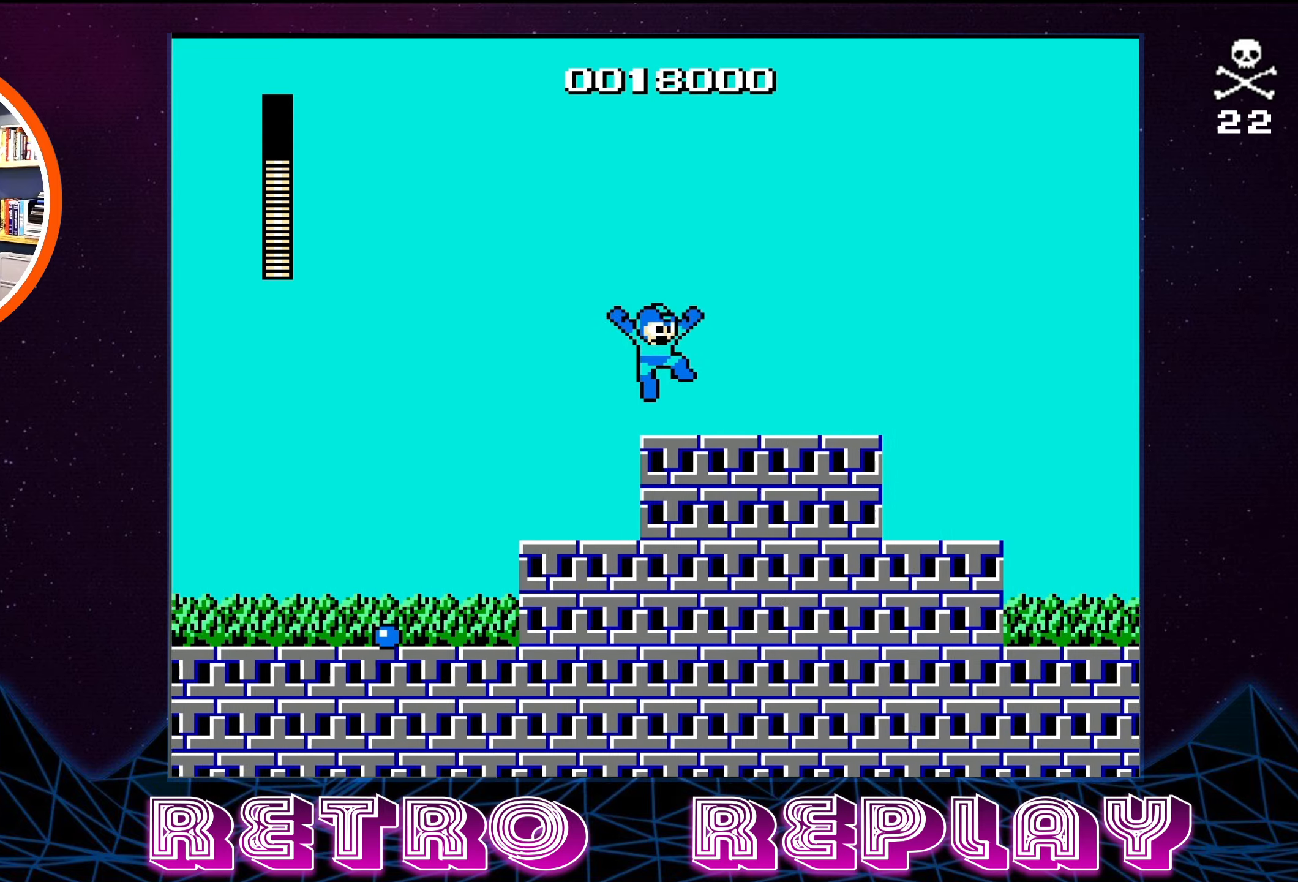
{"buttons": ["DPAD_RIGHT"], "events": [[100, "B", "down"], [216, "B", "up"], [316, "B", "down"], [400, "B", "up"]]}
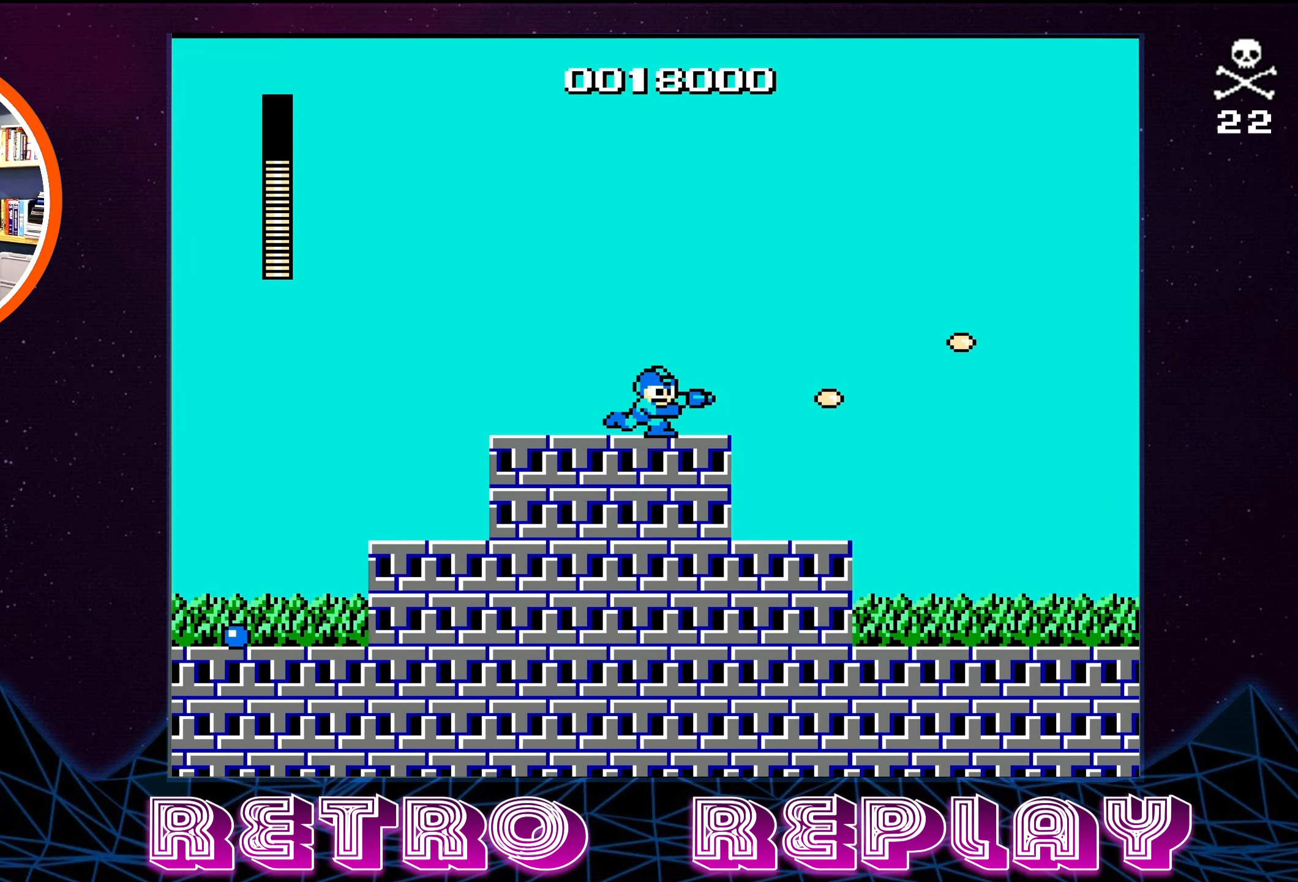
{"buttons": ["B", "DPAD_RIGHT"], "events": [[16, "B", "down"], [133, "B", "up"], [300, "B", "down"], [383, "B", "up"], [500, "B", "down"]]}
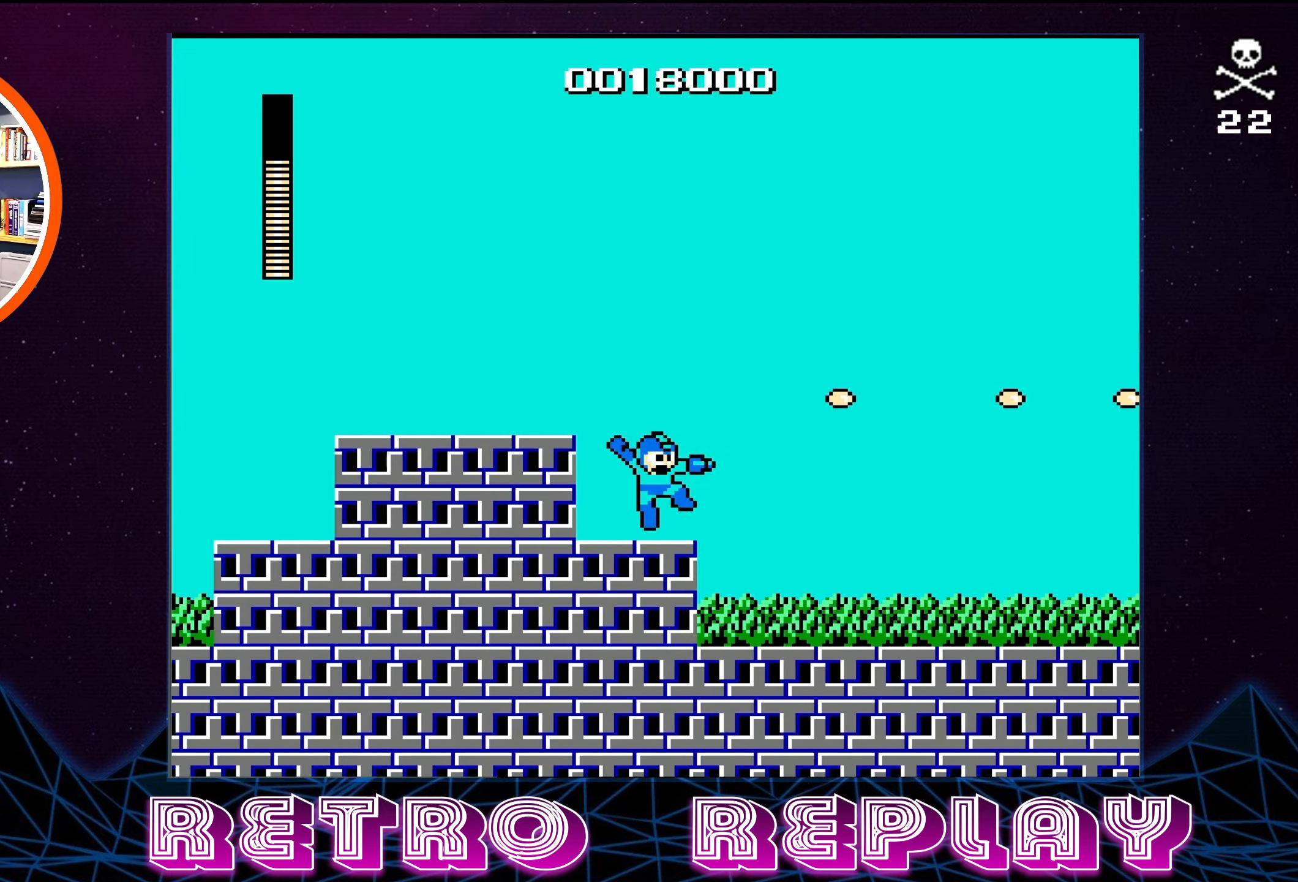
{"buttons": ["B", "DPAD_RIGHT"], "events": [[16, "DPAD_RIGHT", "up"], [66, "B", "up"], [150, "B", "down"], [250, "B", "up"], [300, "DPAD_RIGHT", "down"], [316, "B", "down"], [400, "B", "up"], [483, "B", "down"]]}
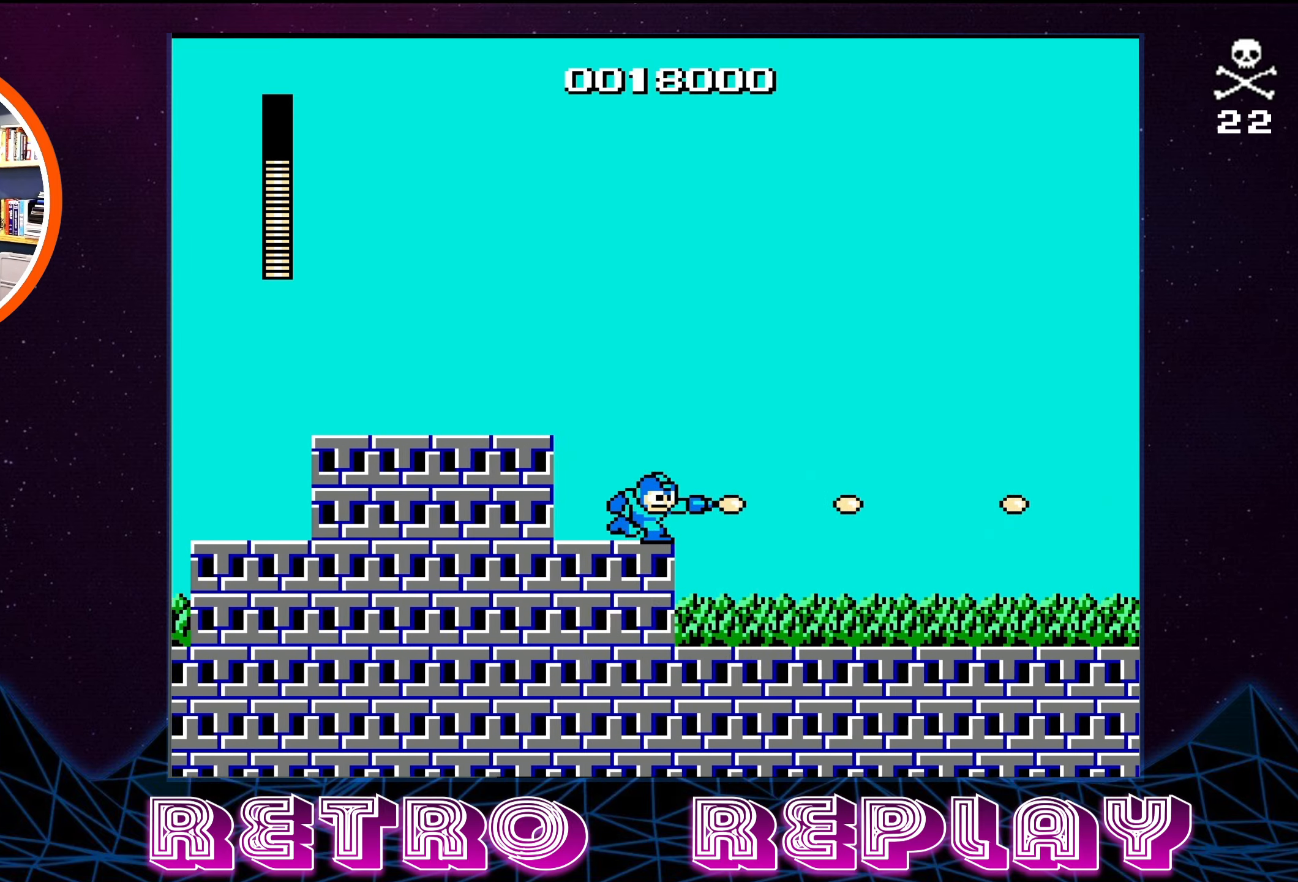
{"buttons": [], "events": [[33, "B", "up"], [66, "DPAD_RIGHT", "up"], [83, "B", "down"], [200, "B", "up"], [250, "B", "down"], [350, "B", "up"], [416, "B", "down"], [500, "B", "up"]]}
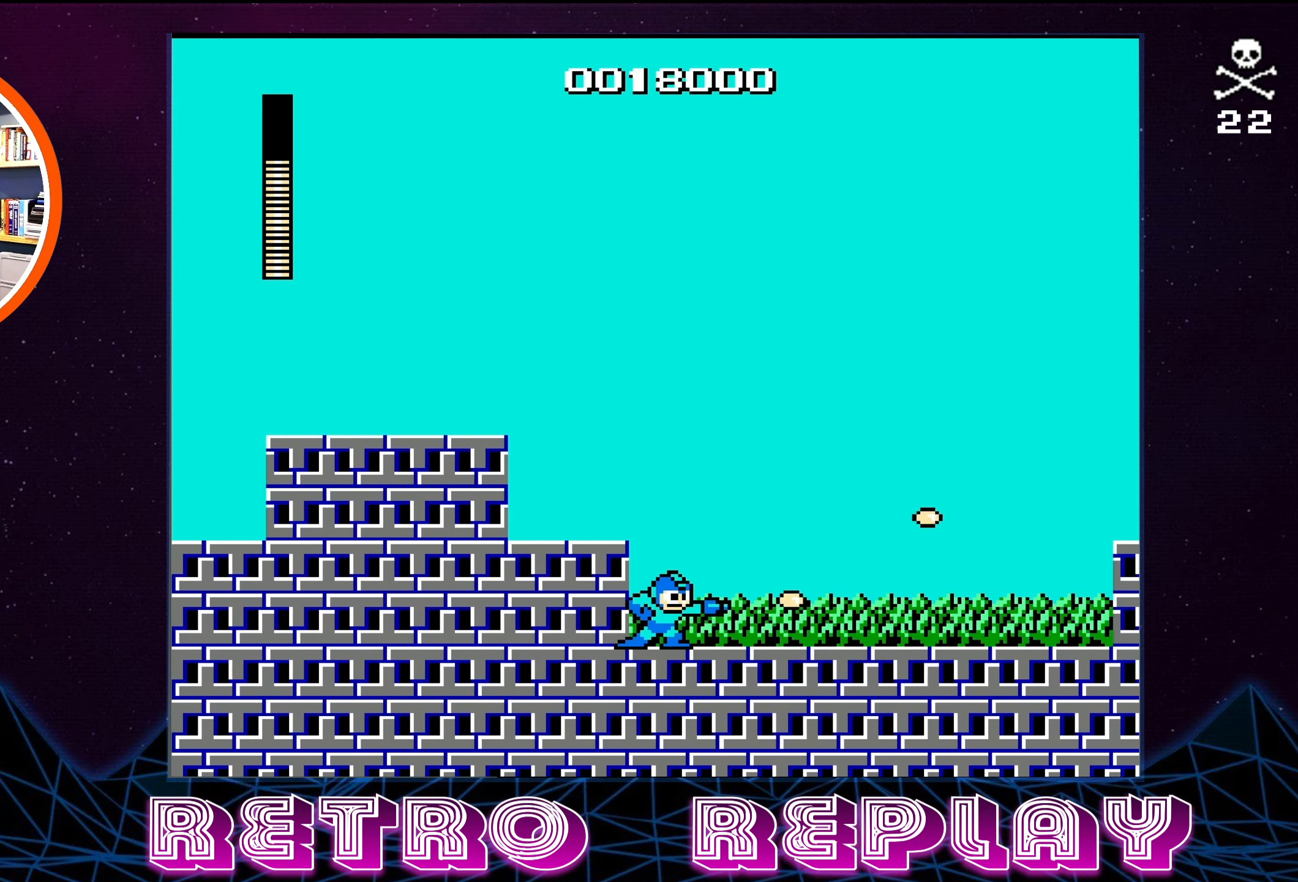
{"buttons": ["A", "B", "DPAD_RIGHT"], "events": [[16, "DPAD_RIGHT", "down"], [66, "B", "down"], [183, "B", "up"], [250, "B", "down"], [300, "A", "down"]]}
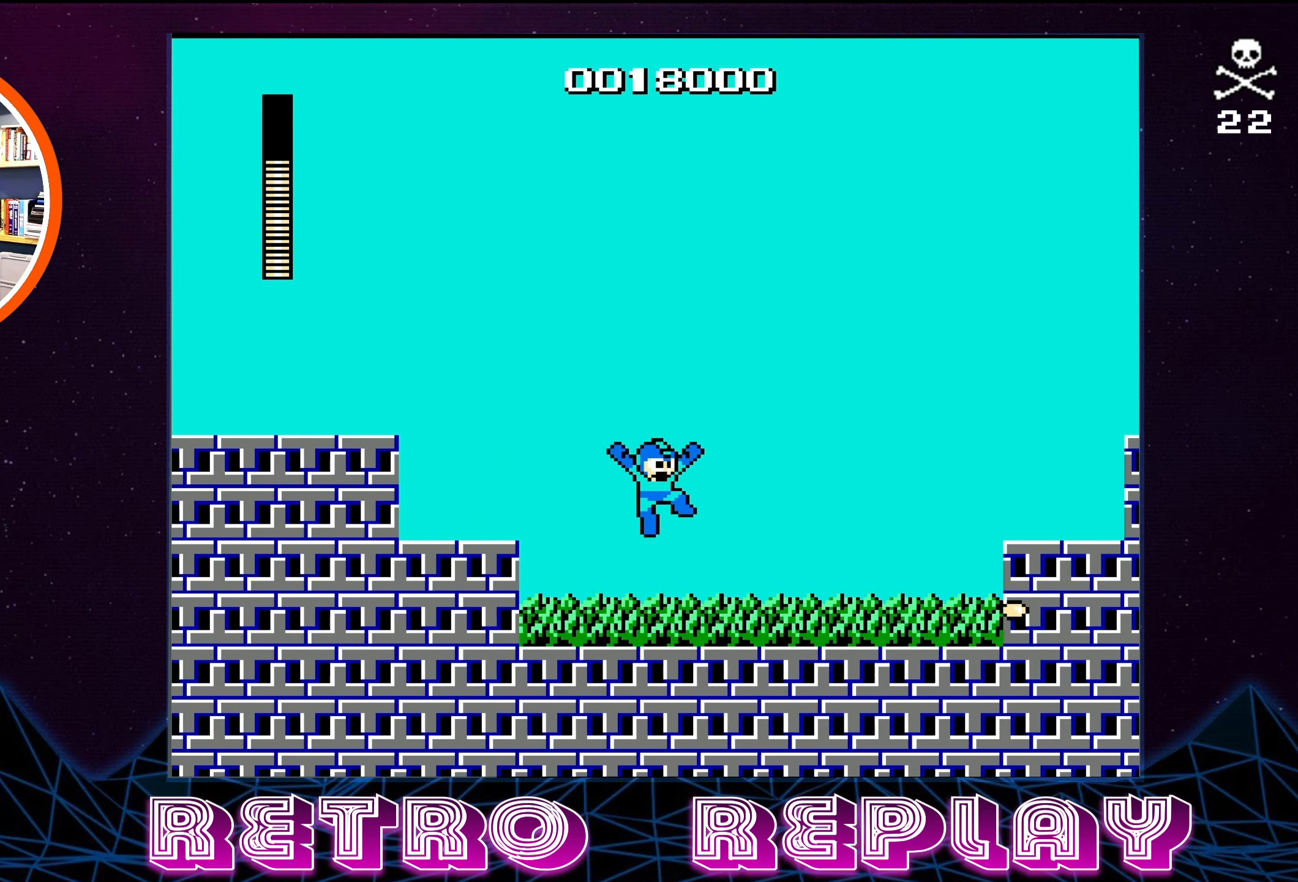
{"buttons": ["B", "DPAD_RIGHT"], "events": [[33, "DPAD_RIGHT", "up"], [66, "A", "up"], [83, "B", "up"], [116, "DPAD_RIGHT", "down"], [133, "B", "down"], [283, "B", "up"], [383, "B", "down"]]}
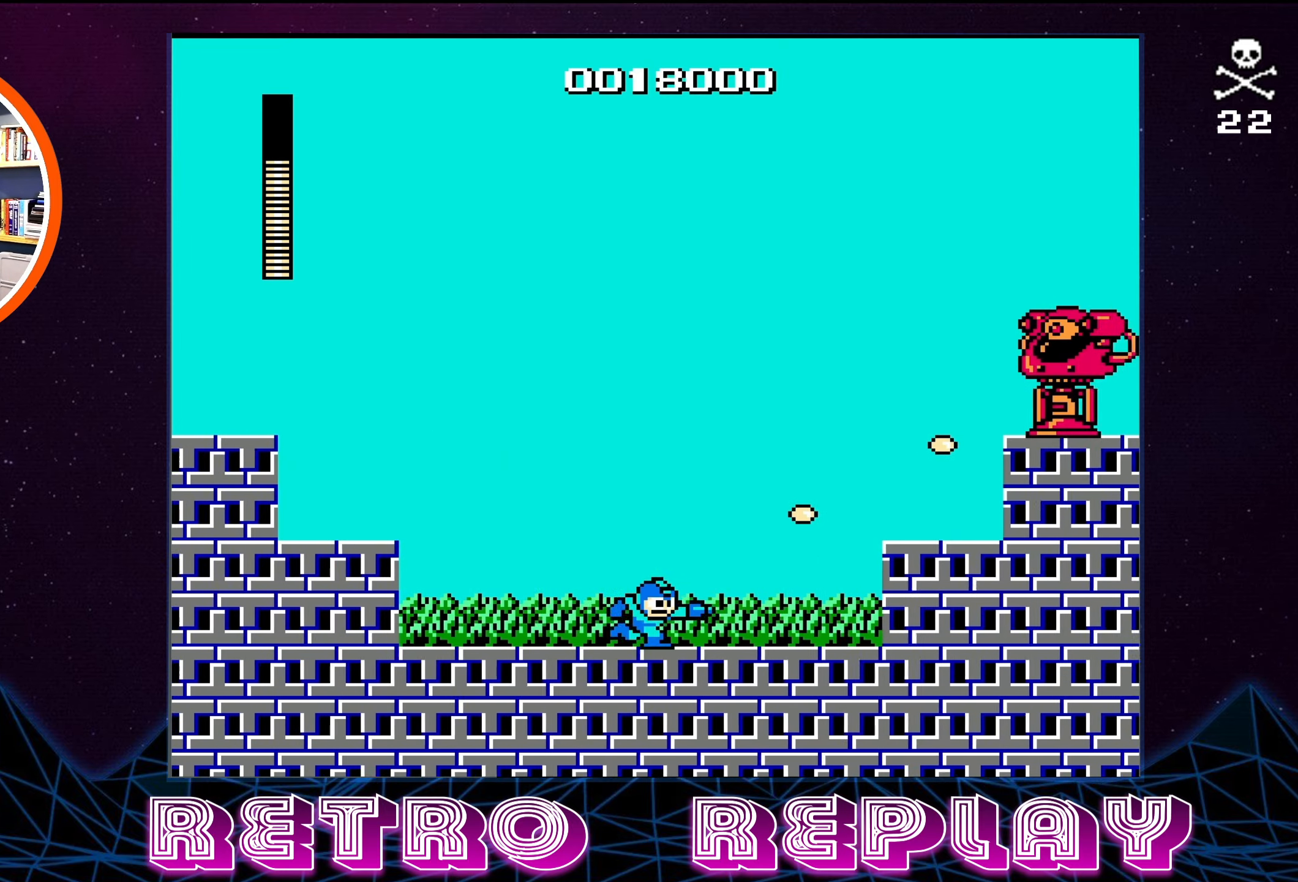
{"buttons": ["DPAD_LEFT"], "events": [[33, "DPAD_RIGHT", "up"], [50, "B", "up"], [133, "B", "down"], [216, "DPAD_LEFT", "down"], [316, "B", "up"]]}
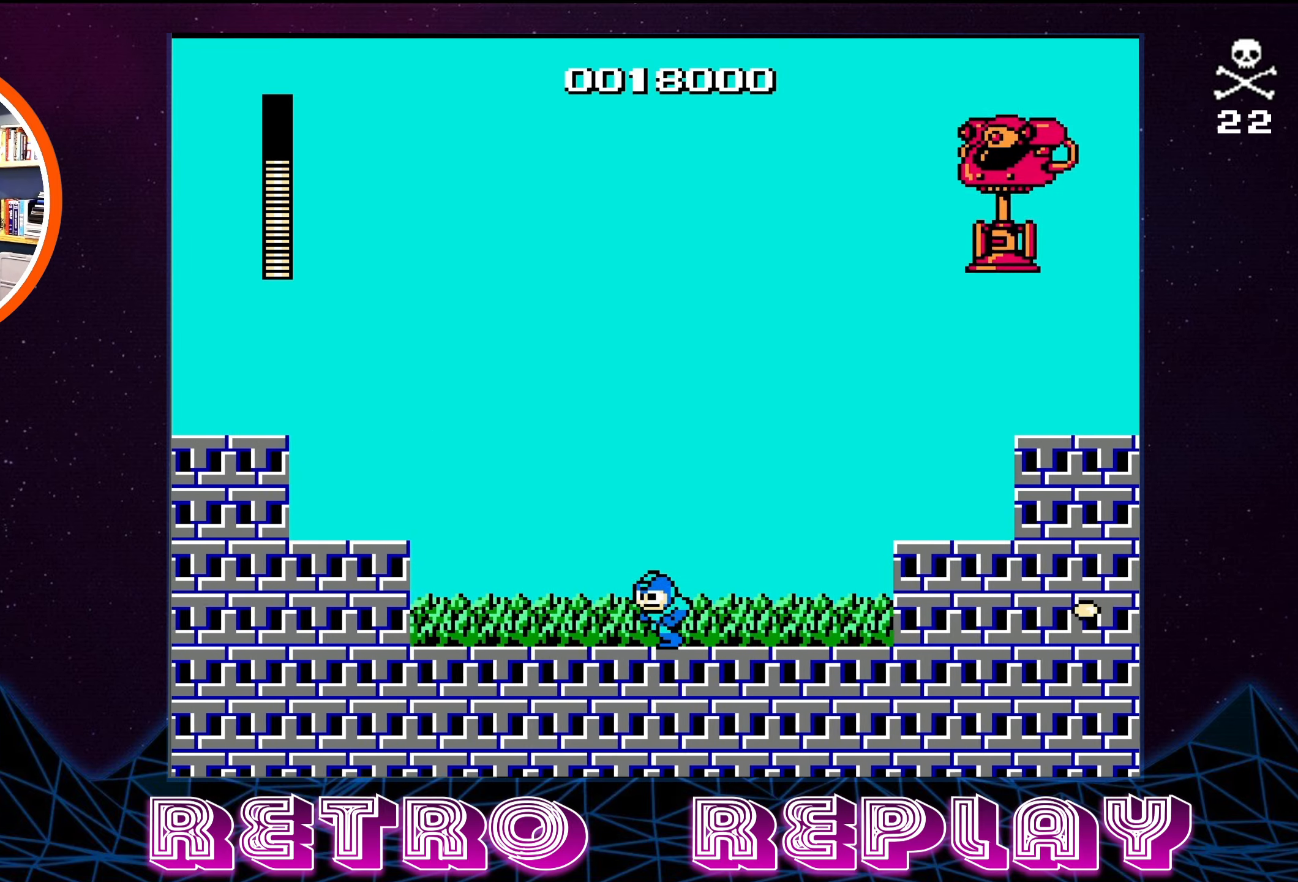
{"buttons": ["DPAD_LEFT"], "events": []}
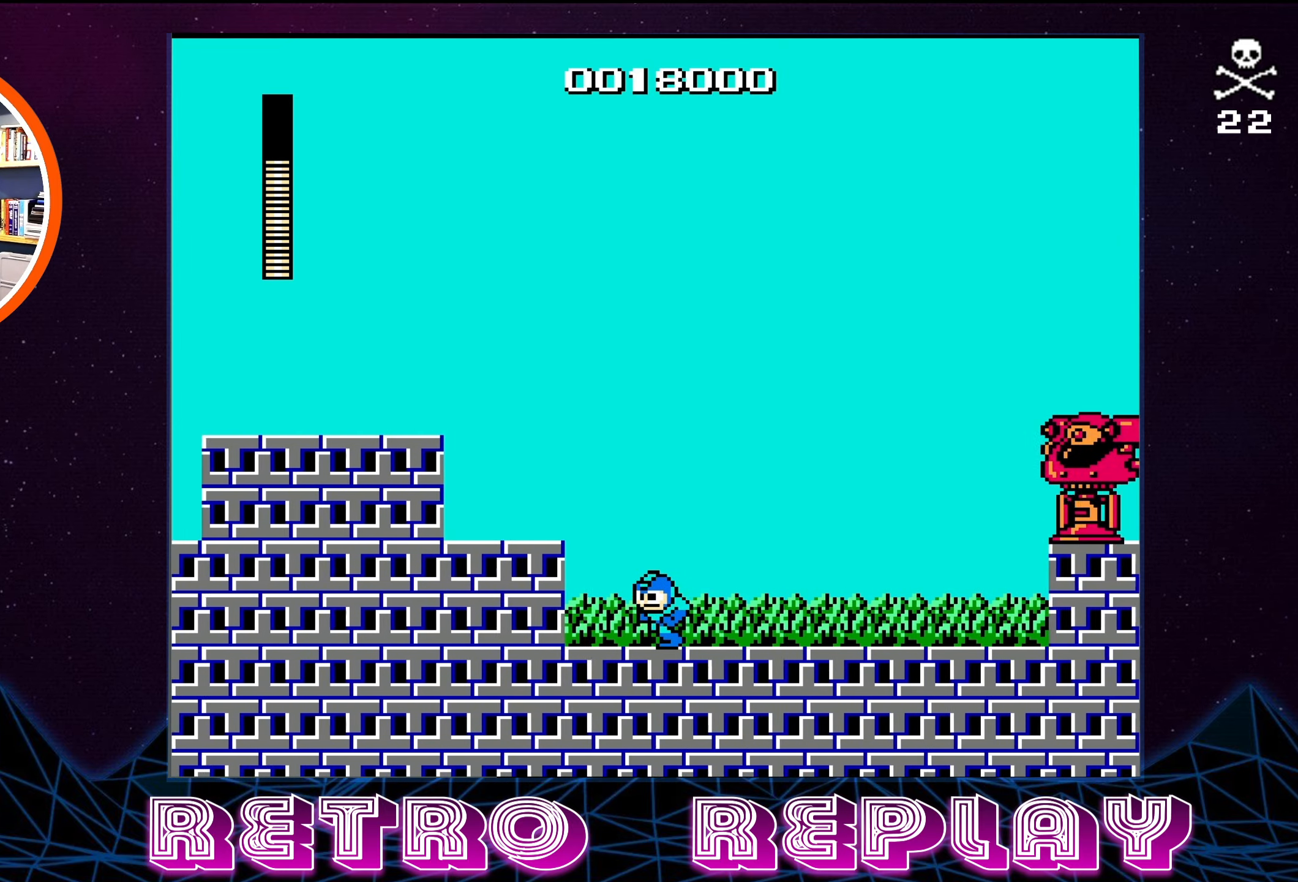
{"buttons": [], "events": [[16, "DPAD_LEFT", "up"], [150, "DPAD_RIGHT", "down"], [233, "DPAD_RIGHT", "up"]]}
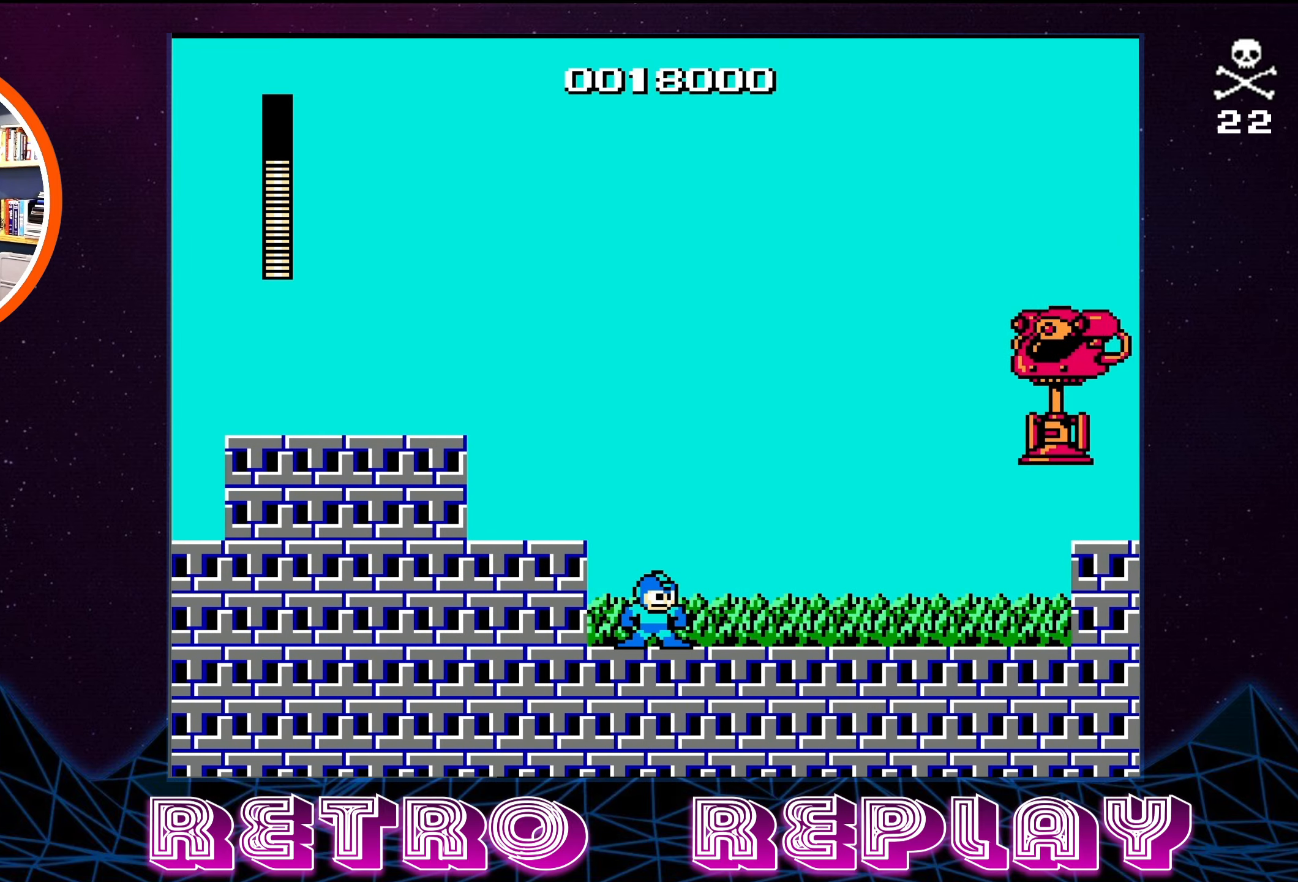
{"buttons": [], "events": [[50, "A", "down"], [50, "DPAD_LEFT", "down"], [300, "A", "up"], [450, "DPAD_LEFT", "up"]]}
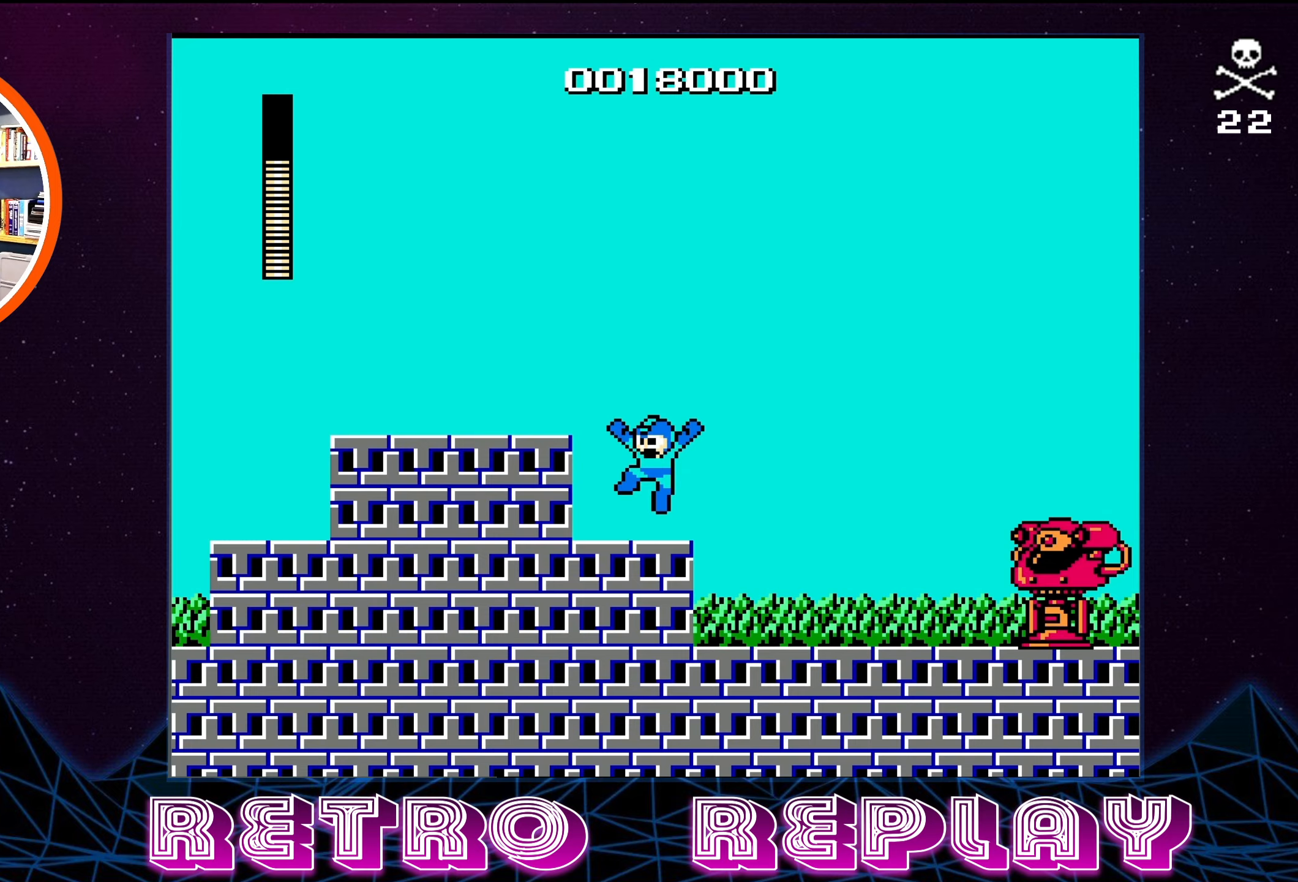
{"buttons": [], "events": [[383, "DPAD_RIGHT", "down"], [450, "B", "down"], [450, "DPAD_RIGHT", "up"], [500, "B", "up"]]}